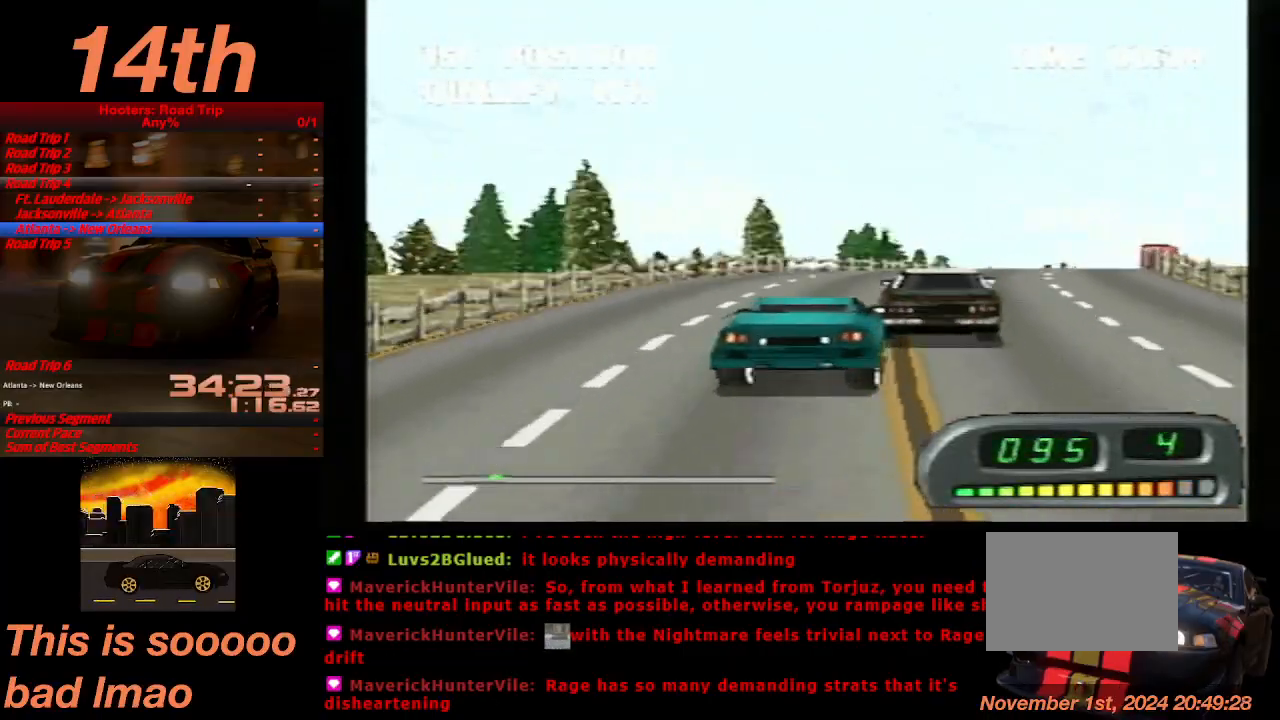
Gameplay with a controller (PlayStation layout); each line is a JSON object with the inputs held at the frame after it. "events" lists button and stick changes between this image and that frame as [ms after this image, input, new state], when the widget could be followed in between. Not read: L3 R3 right_stick.
{"buttons": ["CROSS"], "left_stick": "center", "events": [[200, "DPAD_LEFT", "down"], [300, "DPAD_LEFT", "up"]]}
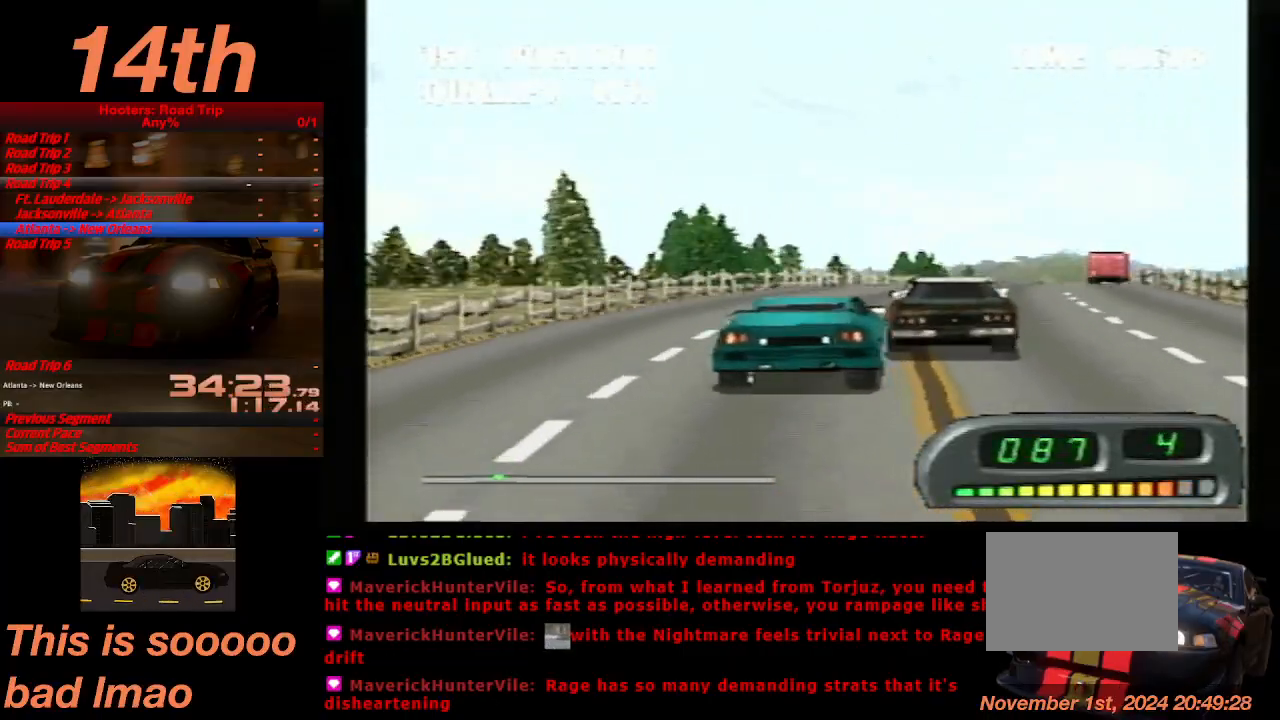
{"buttons": ["CROSS"], "left_stick": "center", "events": [[33, "DPAD_RIGHT", "down"], [300, "DPAD_RIGHT", "up"]]}
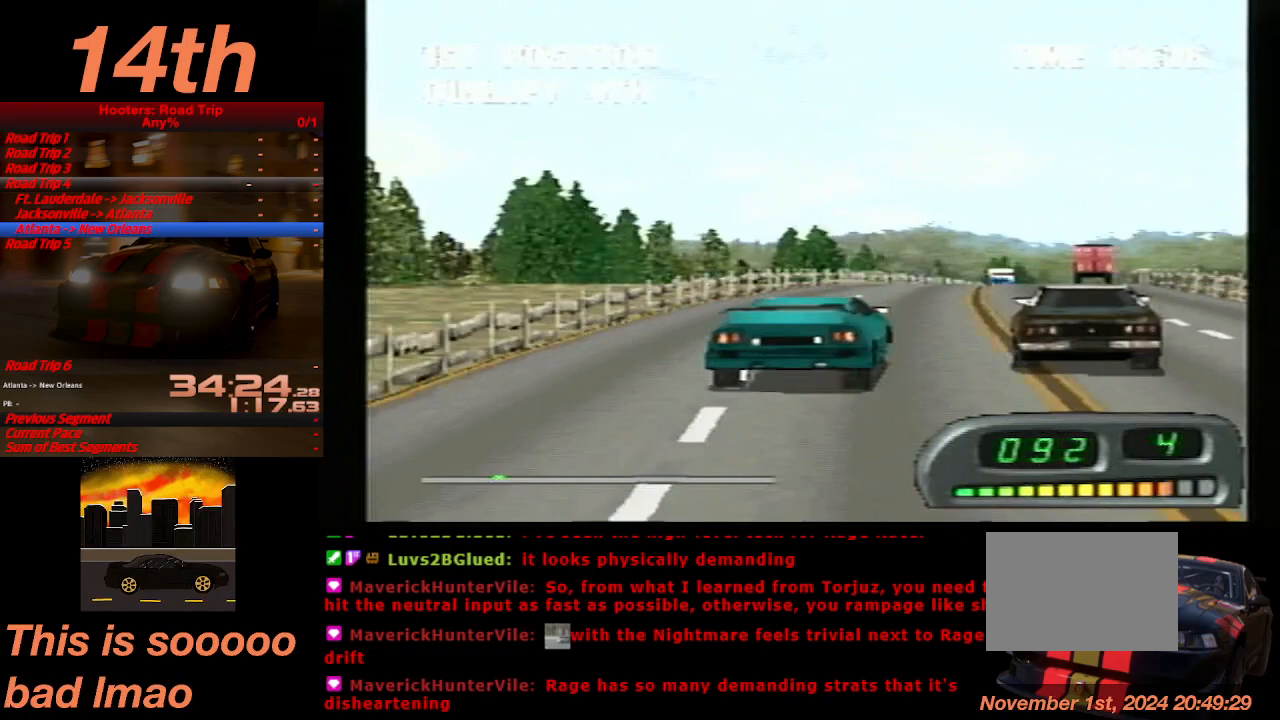
{"buttons": ["CROSS"], "left_stick": "center", "events": [[133, "DPAD_LEFT", "down"], [333, "DPAD_LEFT", "up"]]}
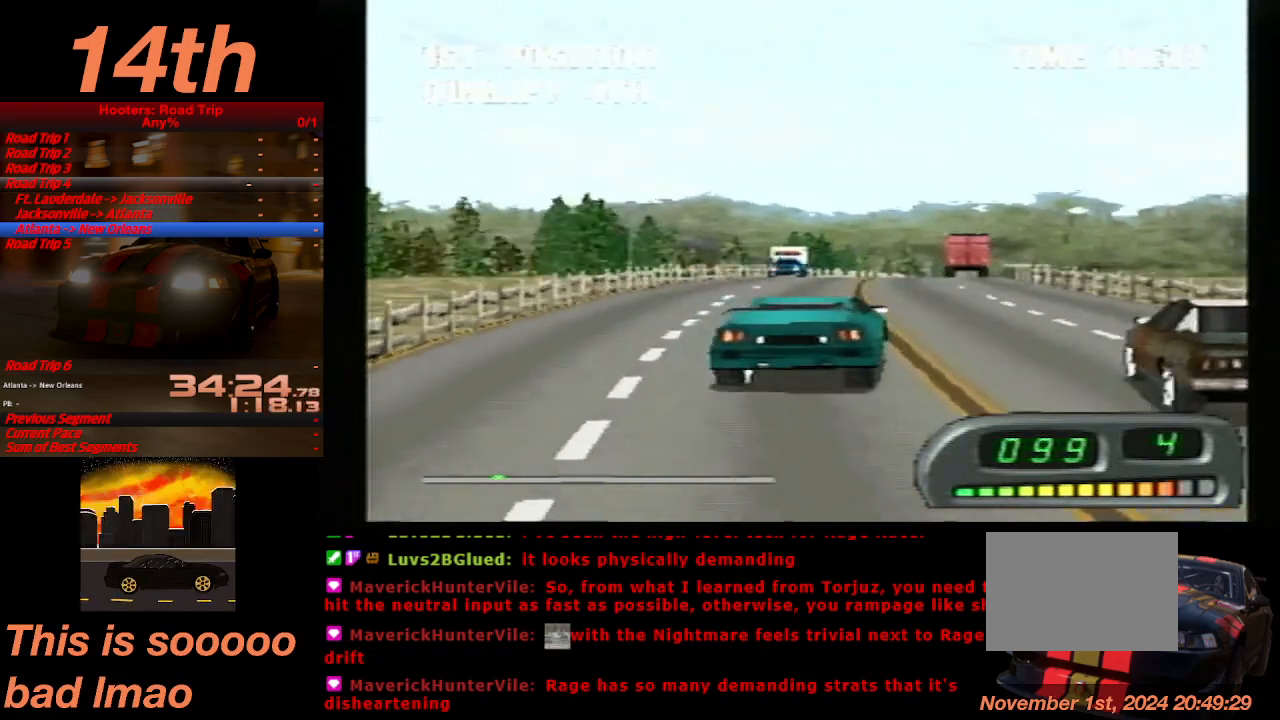
{"buttons": ["CROSS"], "left_stick": "center", "events": []}
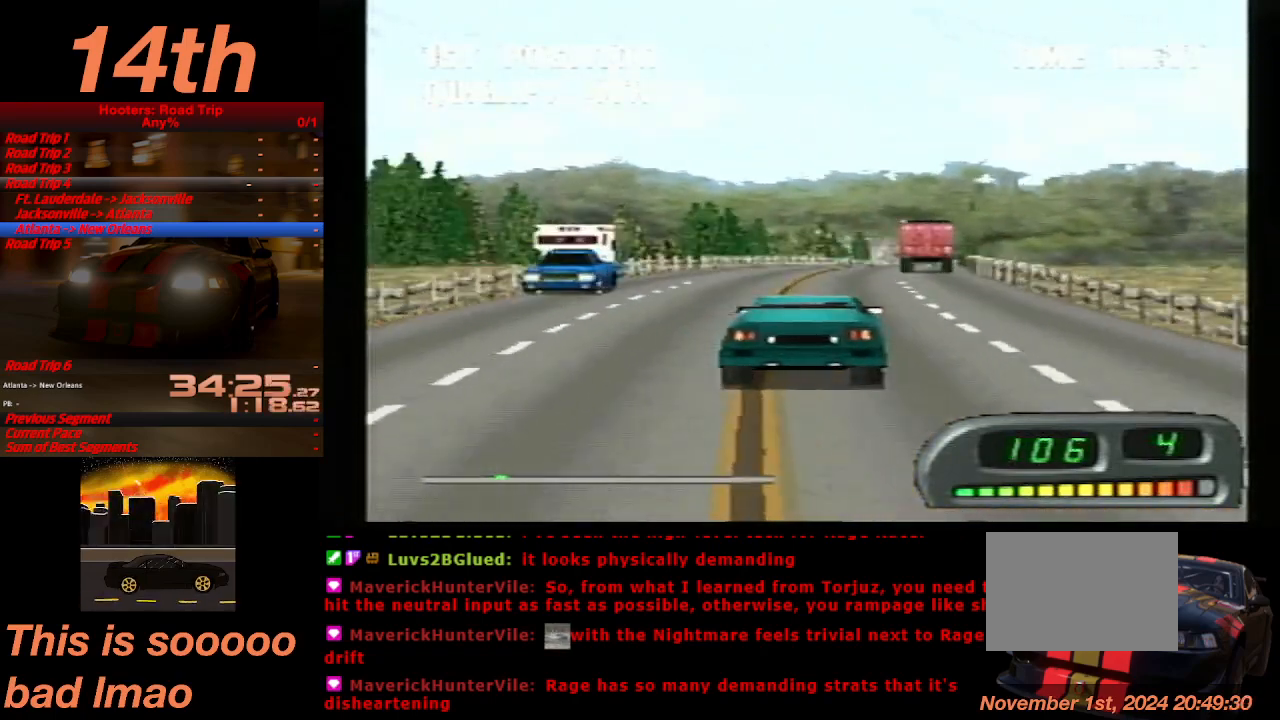
{"buttons": ["CROSS"], "left_stick": "center", "events": [[200, "DPAD_RIGHT", "down"], [333, "DPAD_RIGHT", "up"]]}
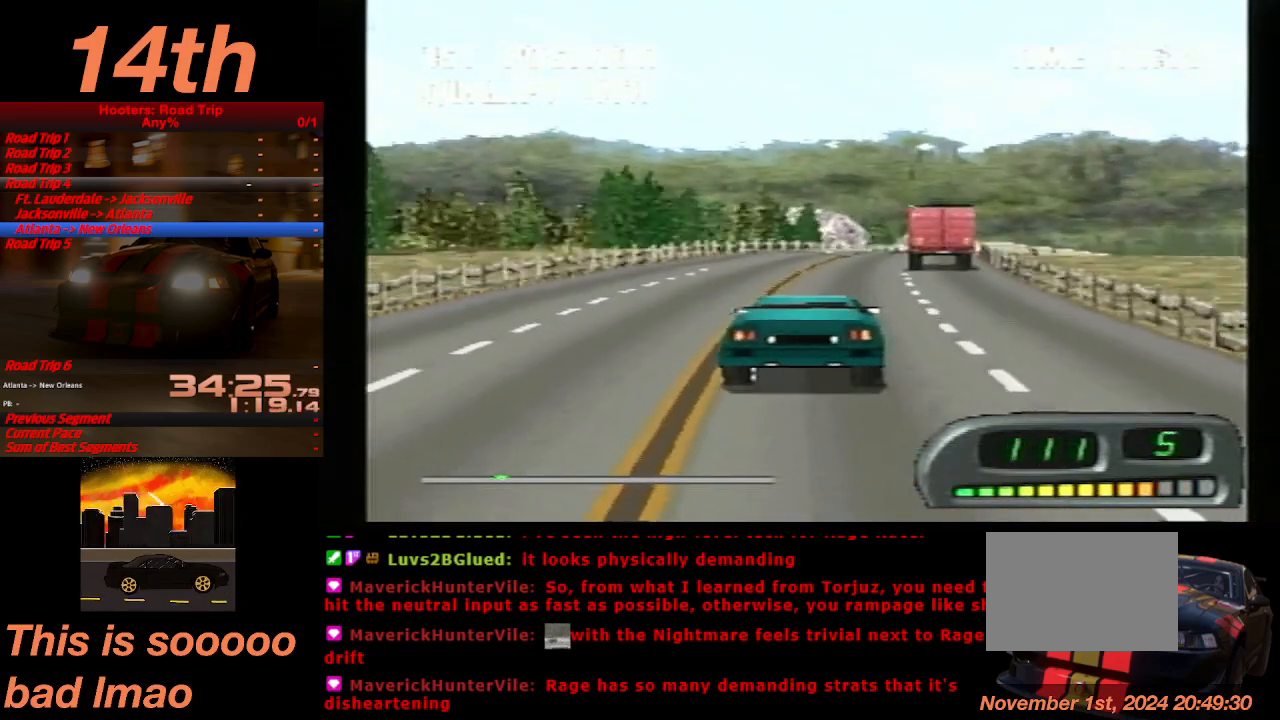
{"buttons": ["CROSS", "DPAD_RIGHT"], "left_stick": "center", "events": [[400, "DPAD_RIGHT", "down"]]}
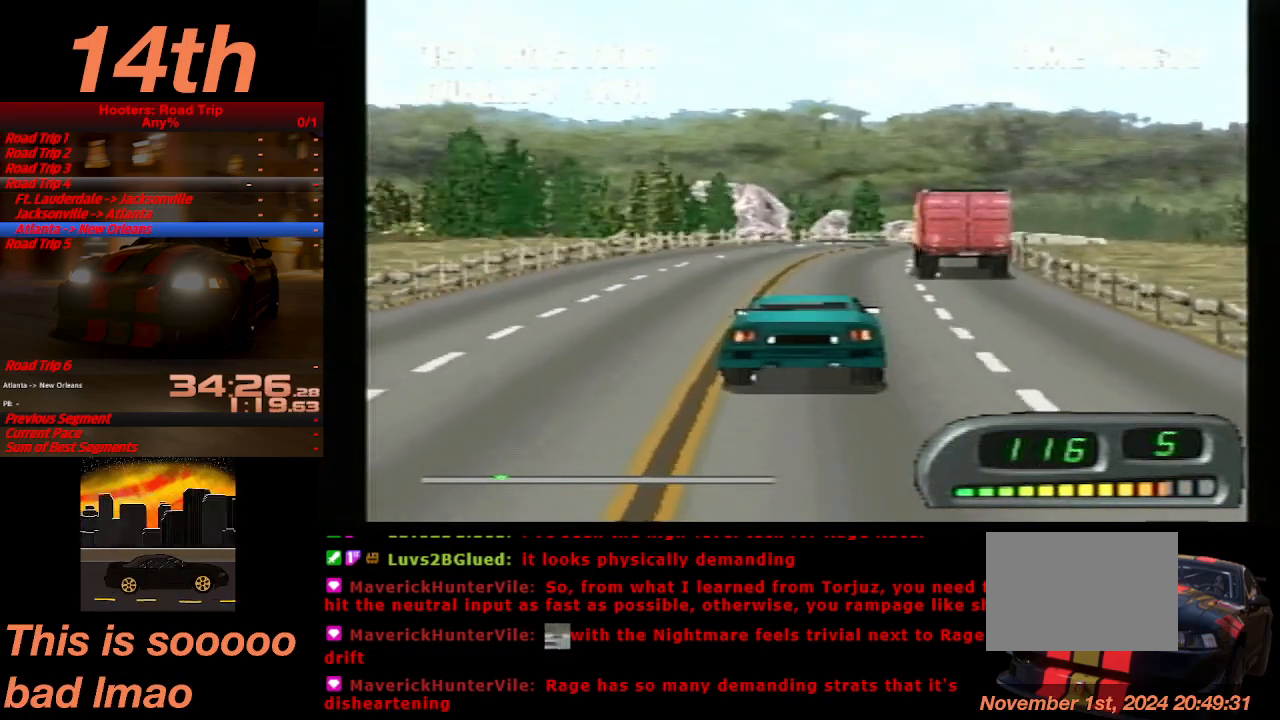
{"buttons": ["CROSS", "DPAD_RIGHT"], "left_stick": "center", "events": [[33, "DPAD_RIGHT", "up"], [400, "DPAD_RIGHT", "down"]]}
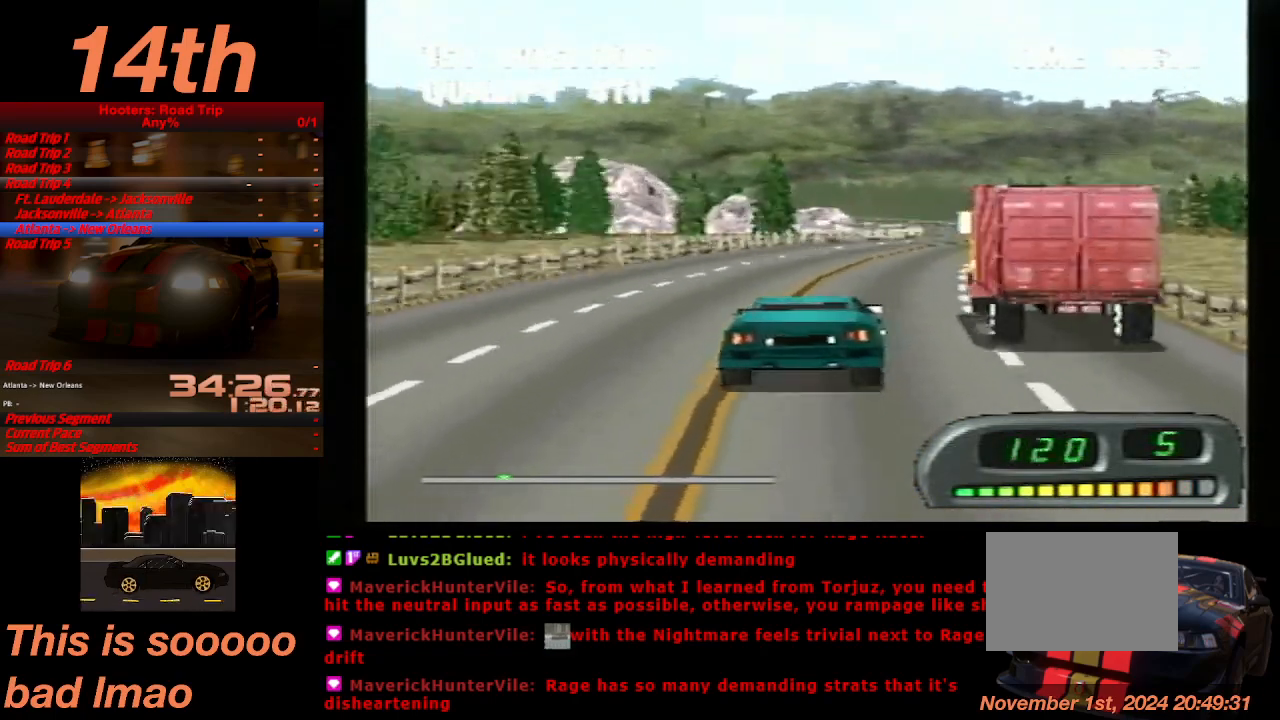
{"buttons": ["CROSS"], "left_stick": "center", "events": [[33, "DPAD_RIGHT", "up"]]}
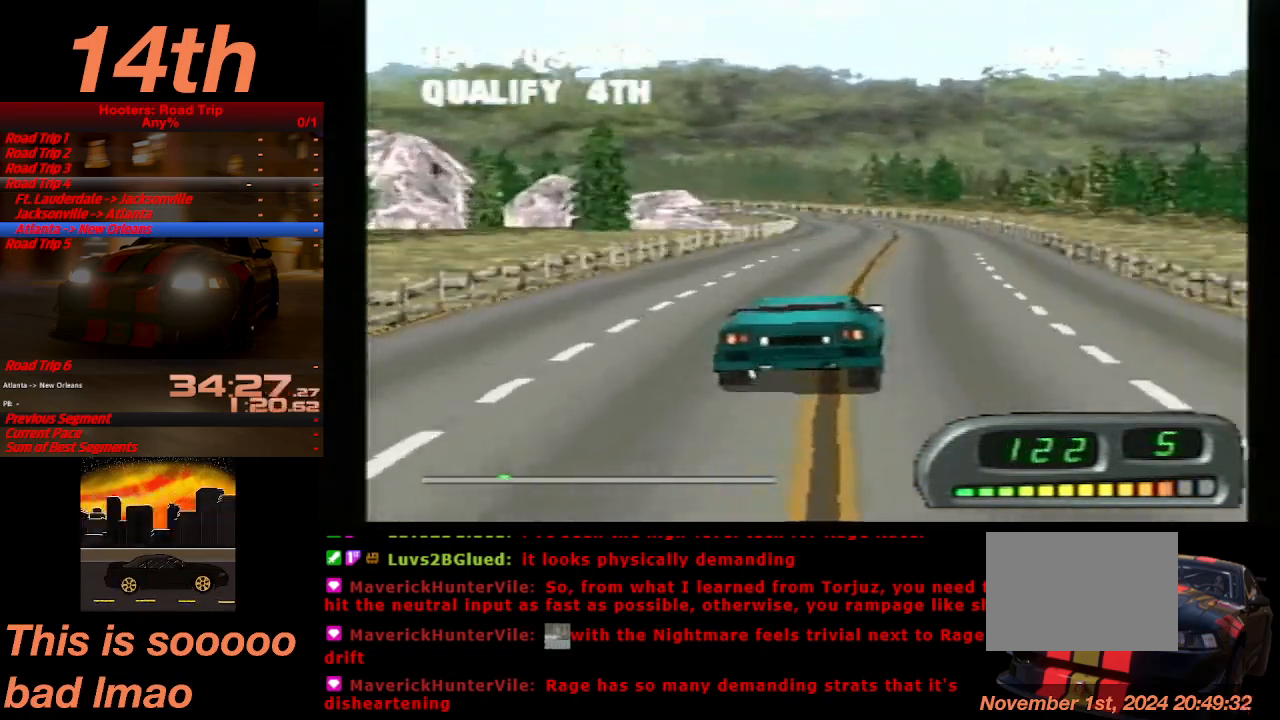
{"buttons": ["CROSS"], "left_stick": "center", "events": [[133, "DPAD_LEFT", "down"], [300, "DPAD_LEFT", "up"]]}
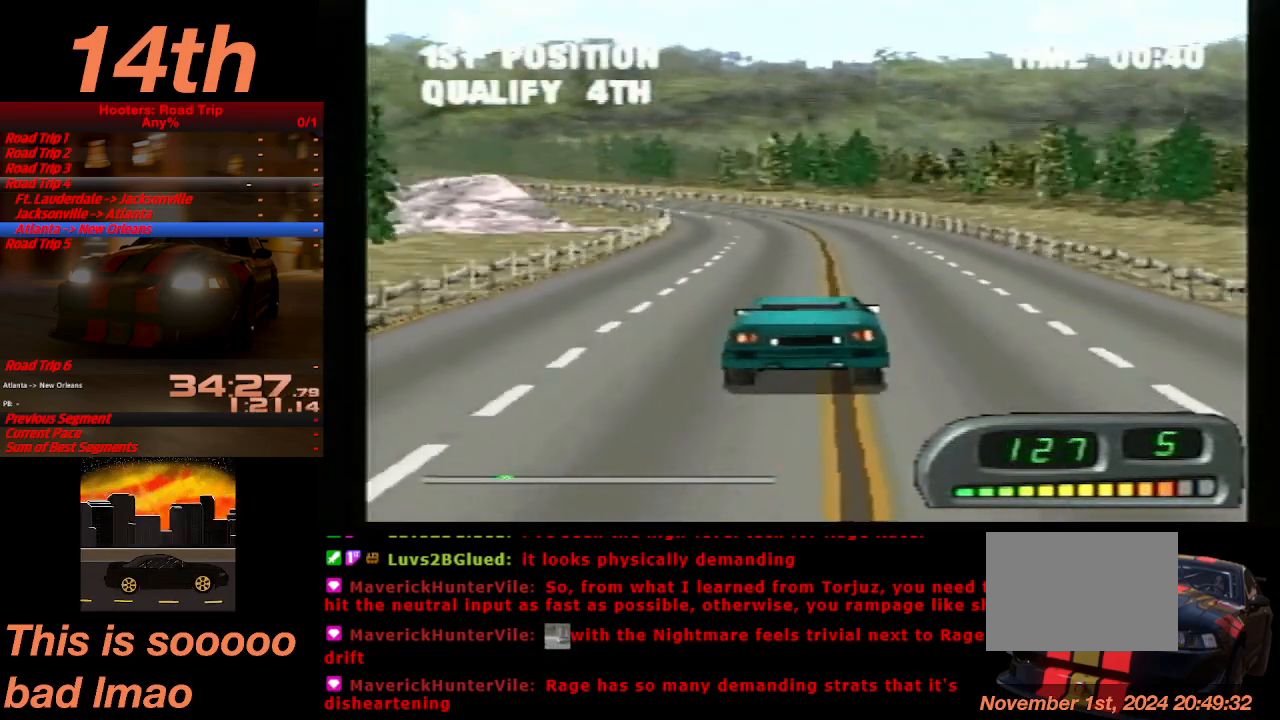
{"buttons": ["CROSS", "DPAD_LEFT"], "left_stick": "center", "events": [[167, "DPAD_LEFT", "down"], [300, "DPAD_LEFT", "up"], [467, "DPAD_LEFT", "down"]]}
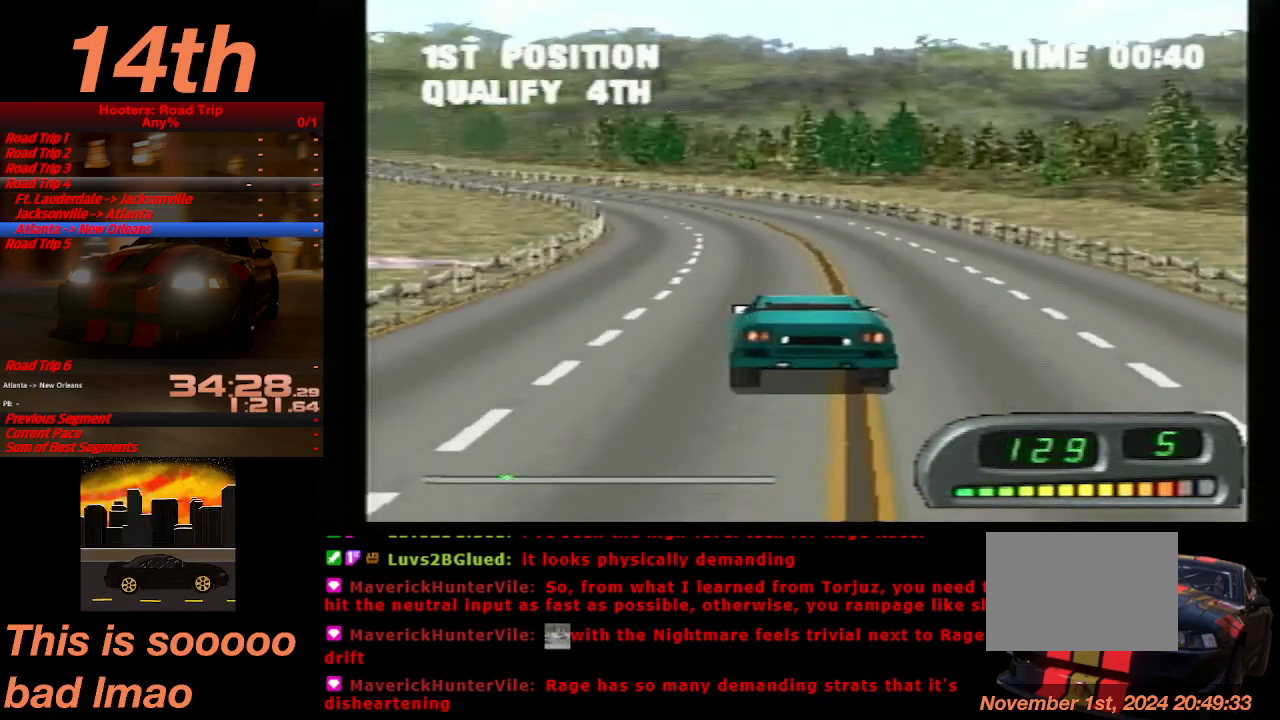
{"buttons": ["CROSS", "DPAD_LEFT"], "left_stick": "center", "events": [[100, "DPAD_LEFT", "up"], [467, "DPAD_LEFT", "down"]]}
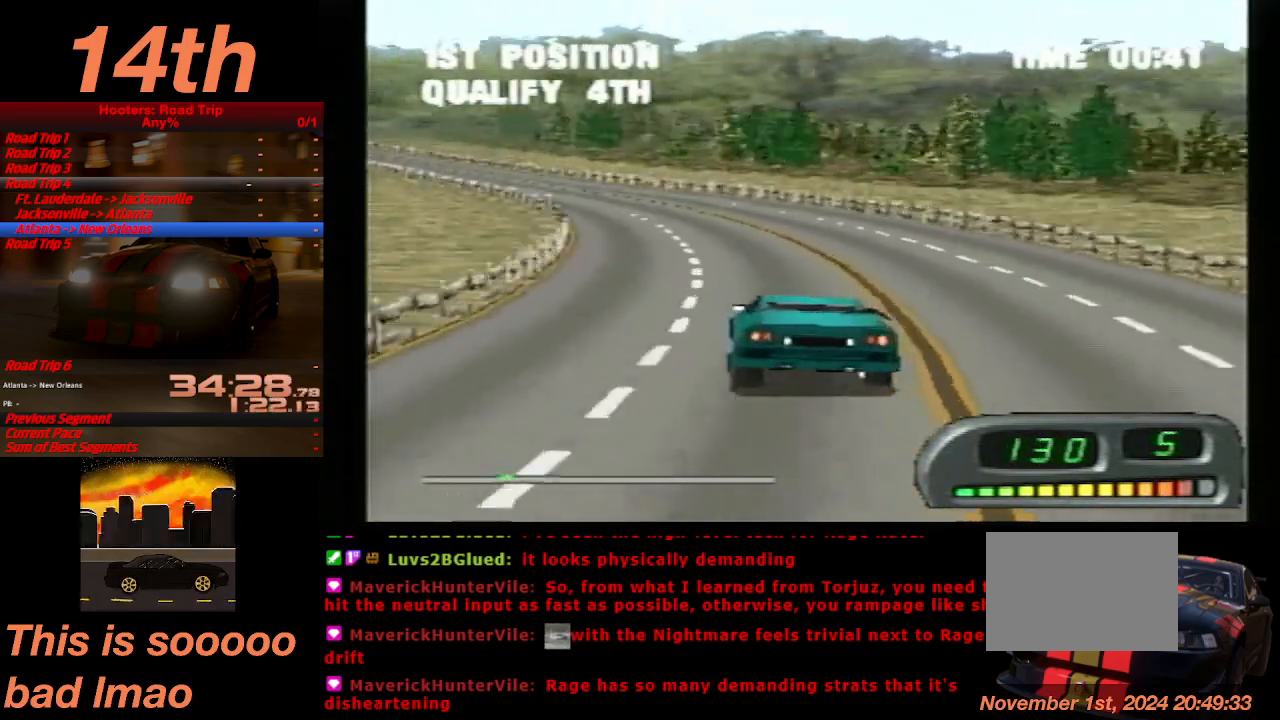
{"buttons": ["CROSS"], "left_stick": "center", "events": [[167, "DPAD_LEFT", "up"]]}